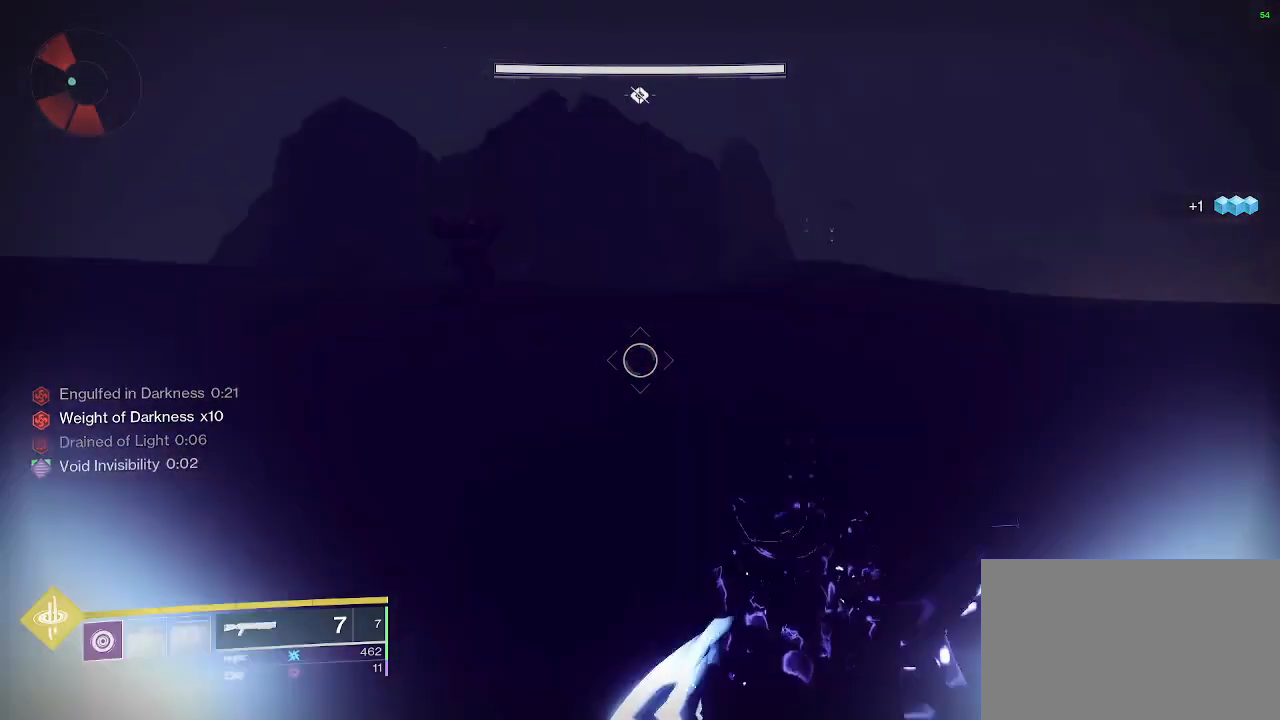
Gameplay with keyboard and mouse; each line is a JSON object with the keys and mouse buttons held at the frame after it. "events" lists presses ("down") and releases ("up") of "1", "2", "3", "4", "5", "a", "alt", "c", "caps_lock", "ctrl", "d", "e", "f", "g", "q", "r", "s", "shift", "space", "t", "tab", "v", "w", "x", "z", "mouse_left", "mouse_wheel" and "mouse_right" between this image and that frame as [ms after this image, input, new state], when the widget could be followed in between. "mouse_left", "mouse_wheel", "mouse_right" = the "left", "wheel", "right" buttons of the "mouse" list. No other keys are recorded. "wheel" means that the mouse wheel is clicked or scrolled. Not read: mouse_move.
{"keys": ["a"], "mouse": [], "events": [[200, "d", "up"], [250, "a", "down"], [250, "s", "down"], [283, "d", "down"], [350, "a", "up"], [350, "s", "up"], [383, "a", "down"], [433, "d", "up"]]}
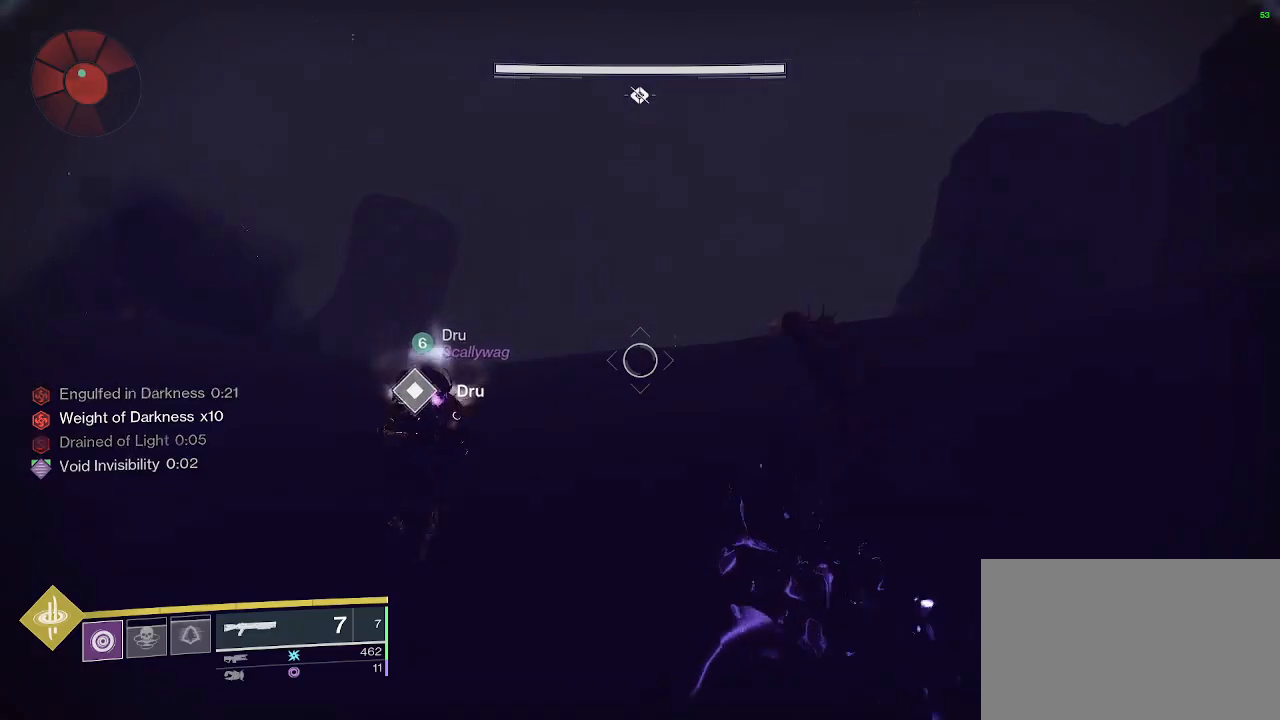
{"keys": ["s"], "mouse": [], "events": [[33, "a", "up"], [33, "d", "down"], [217, "s", "down"], [483, "d", "up"]]}
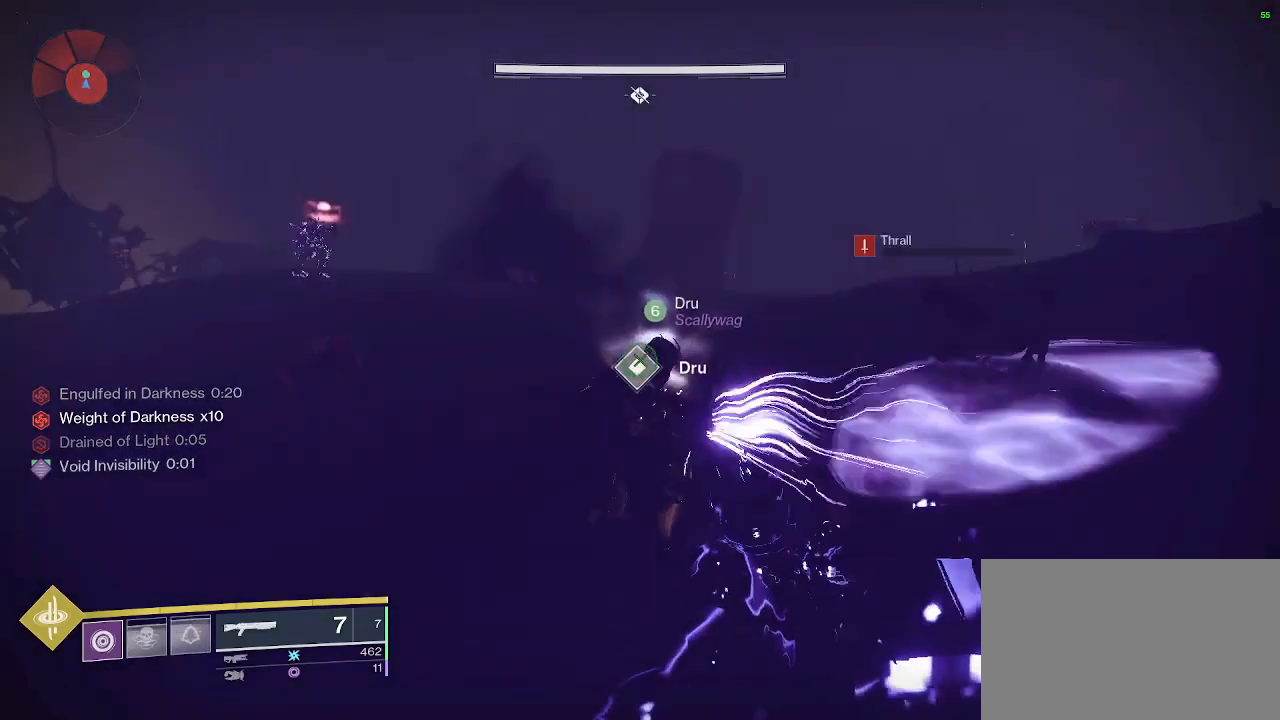
{"keys": ["d", "s"], "mouse": [], "events": [[200, "d", "down"]]}
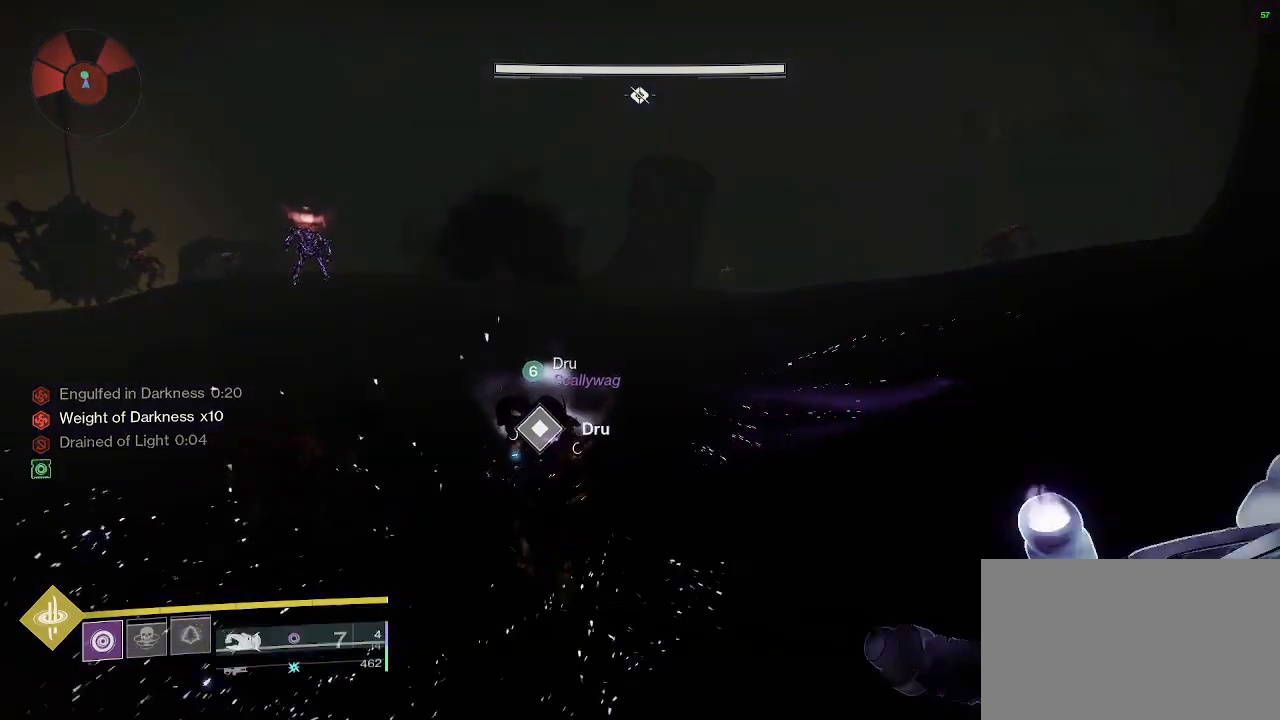
{"keys": ["d", "s"], "mouse": [], "events": []}
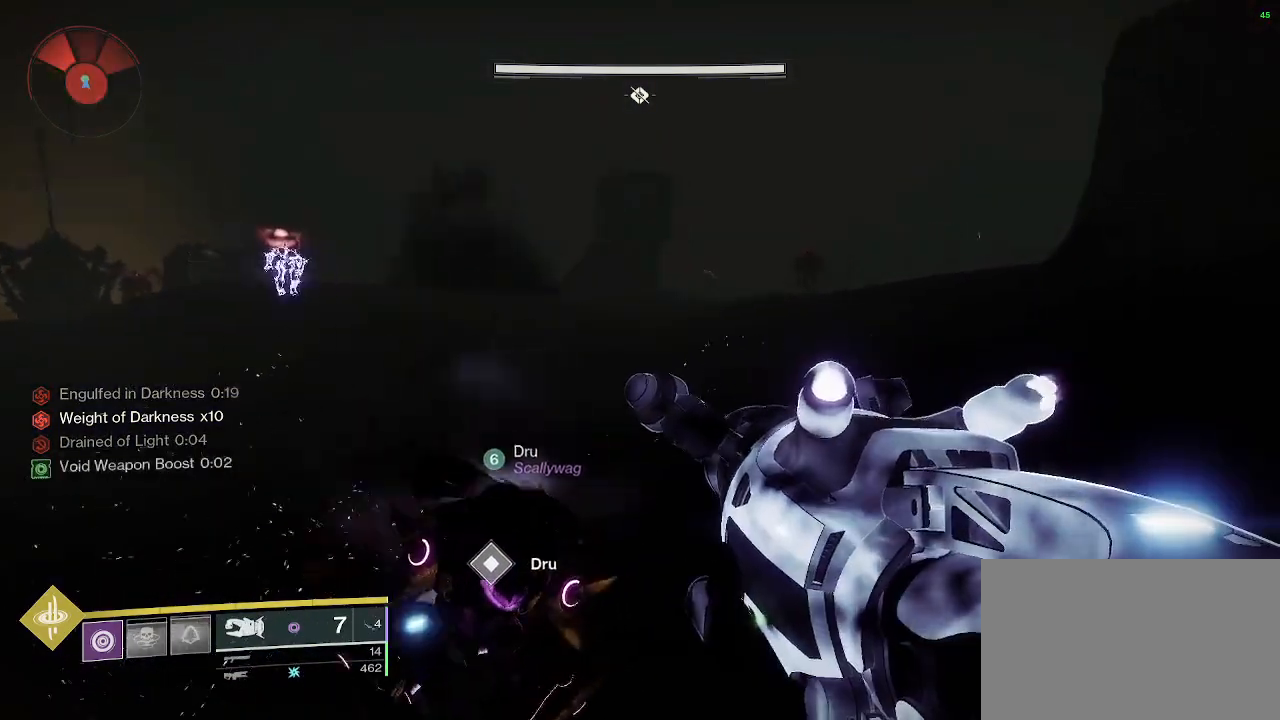
{"keys": ["w"], "mouse": [], "events": [[33, "s", "up"], [167, "w", "down"], [333, "d", "up"]]}
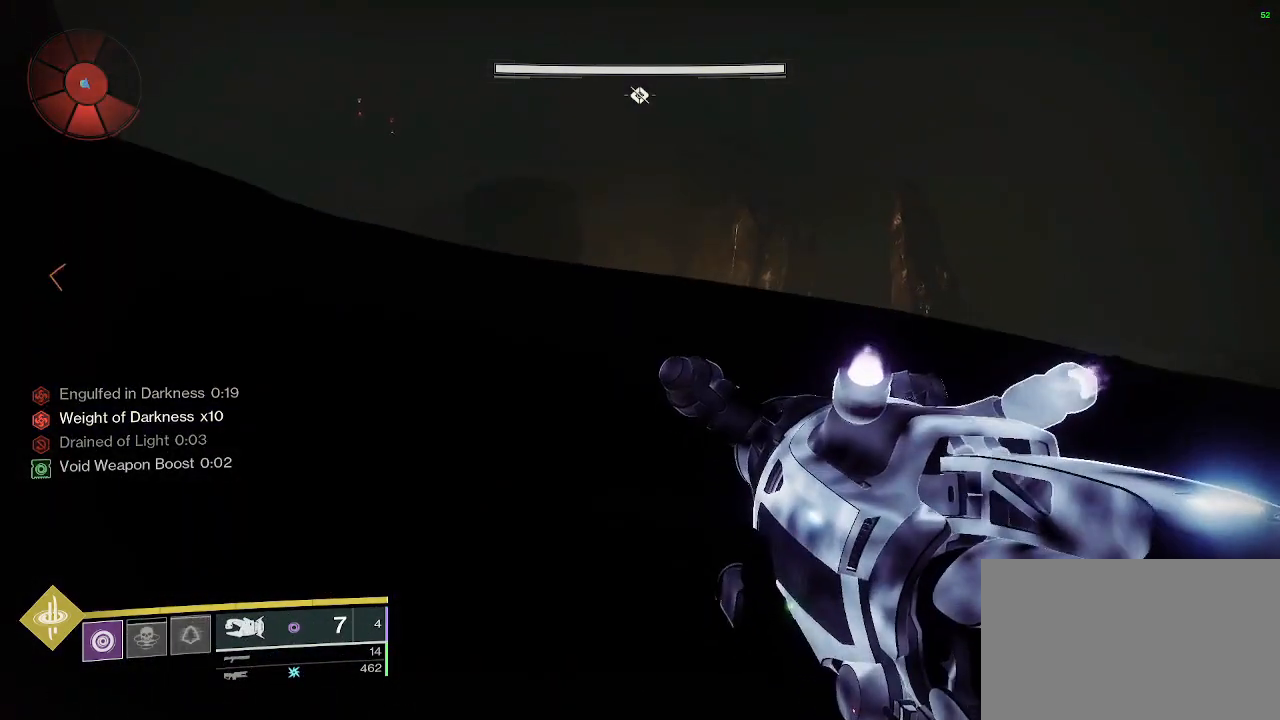
{"keys": ["w"], "mouse": [], "events": [[133, "d", "down"], [267, "d", "up"]]}
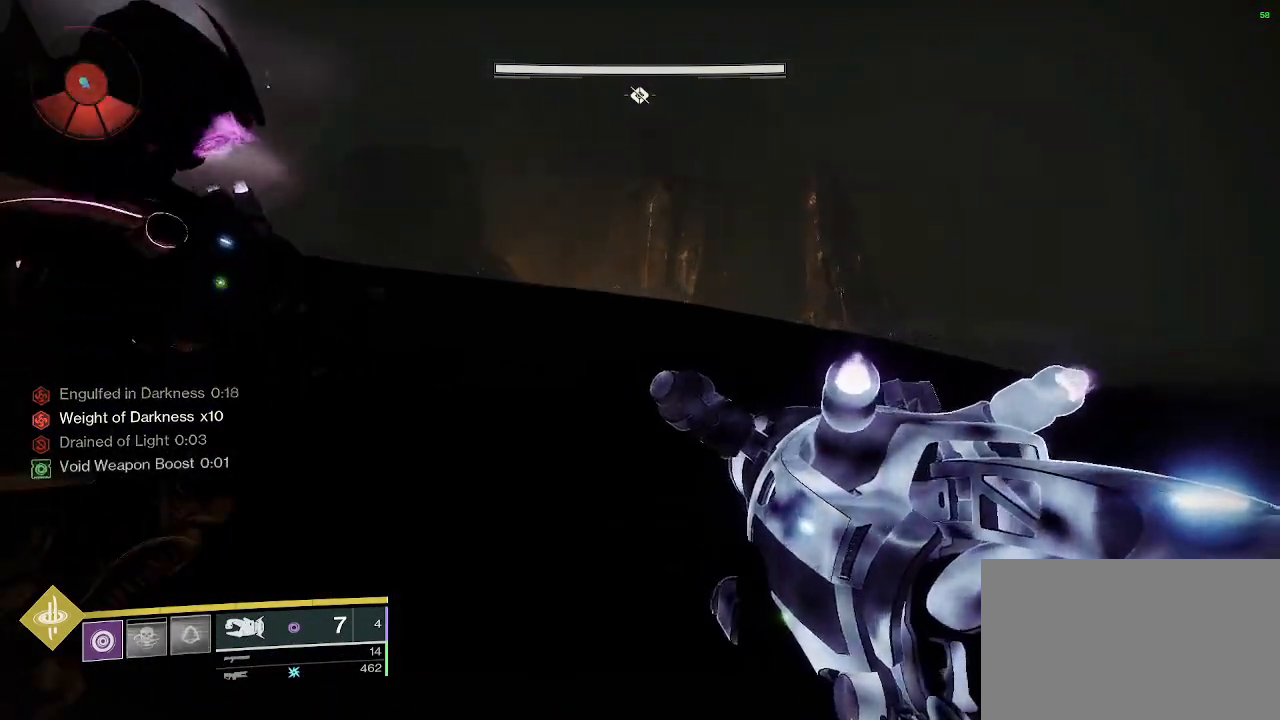
{"keys": ["w"], "mouse": [], "events": []}
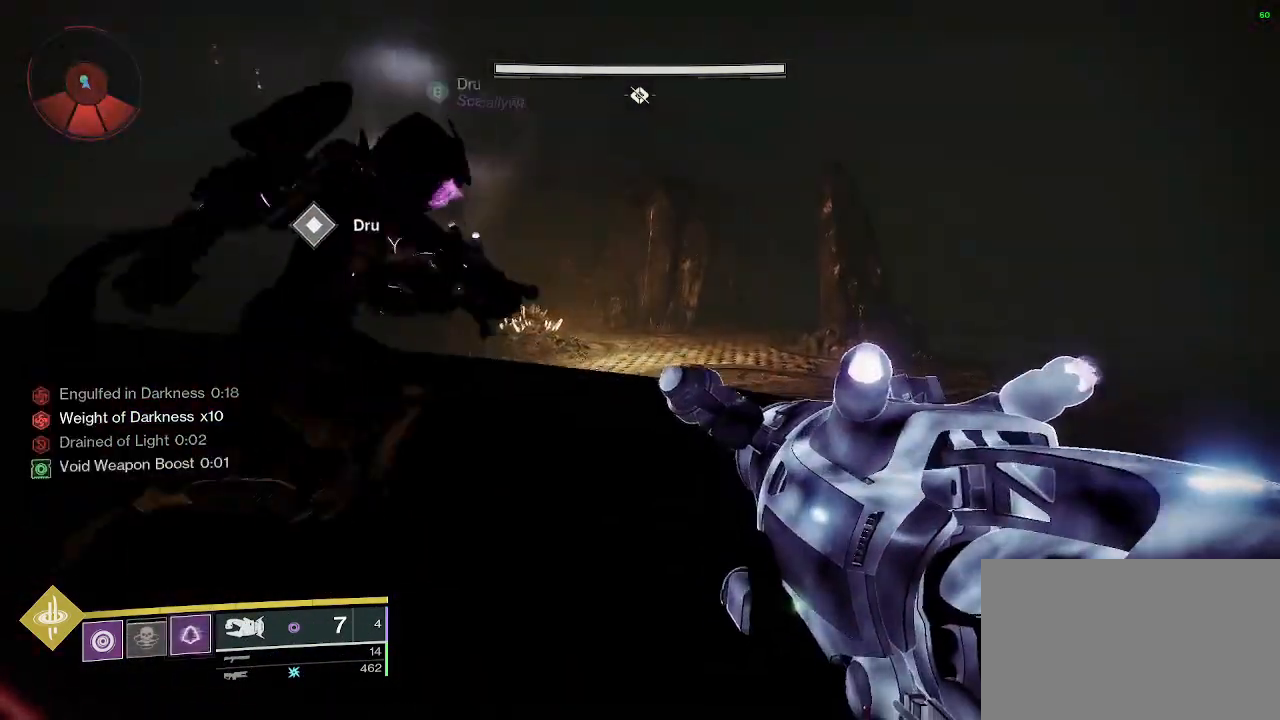
{"keys": ["w"], "mouse": [], "events": []}
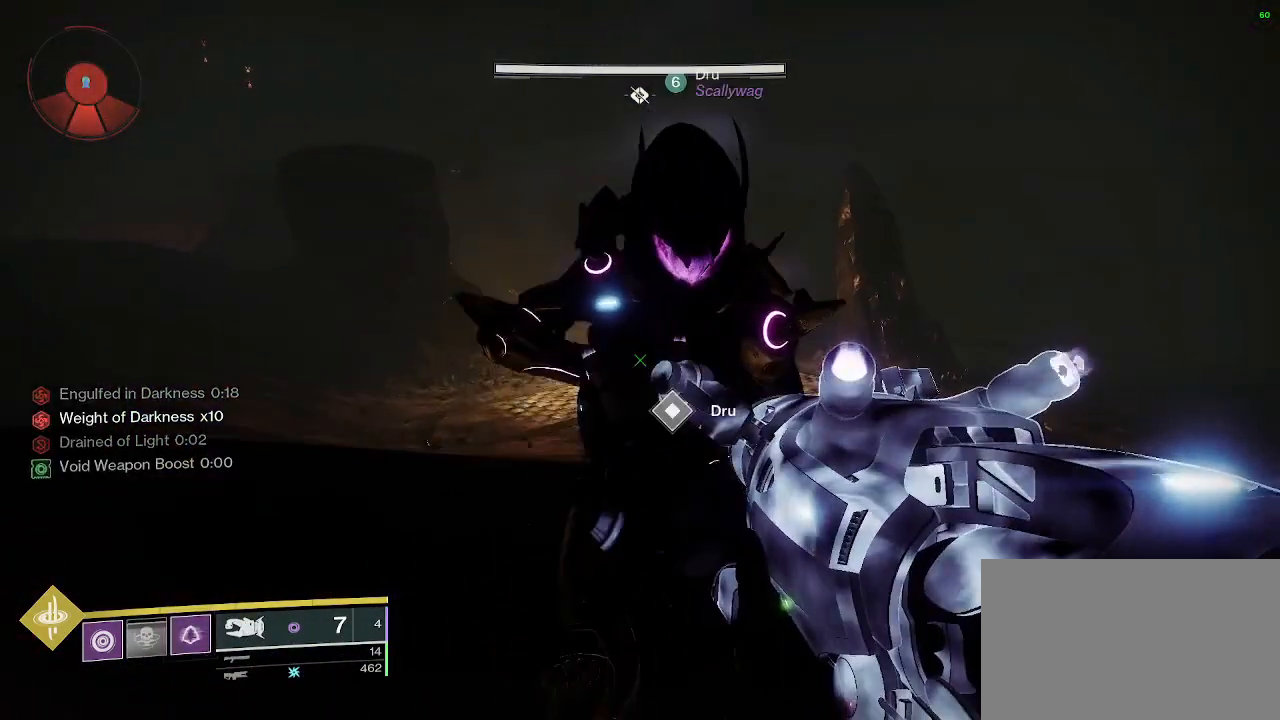
{"keys": ["a", "w"], "mouse": [], "events": [[400, "a", "down"]]}
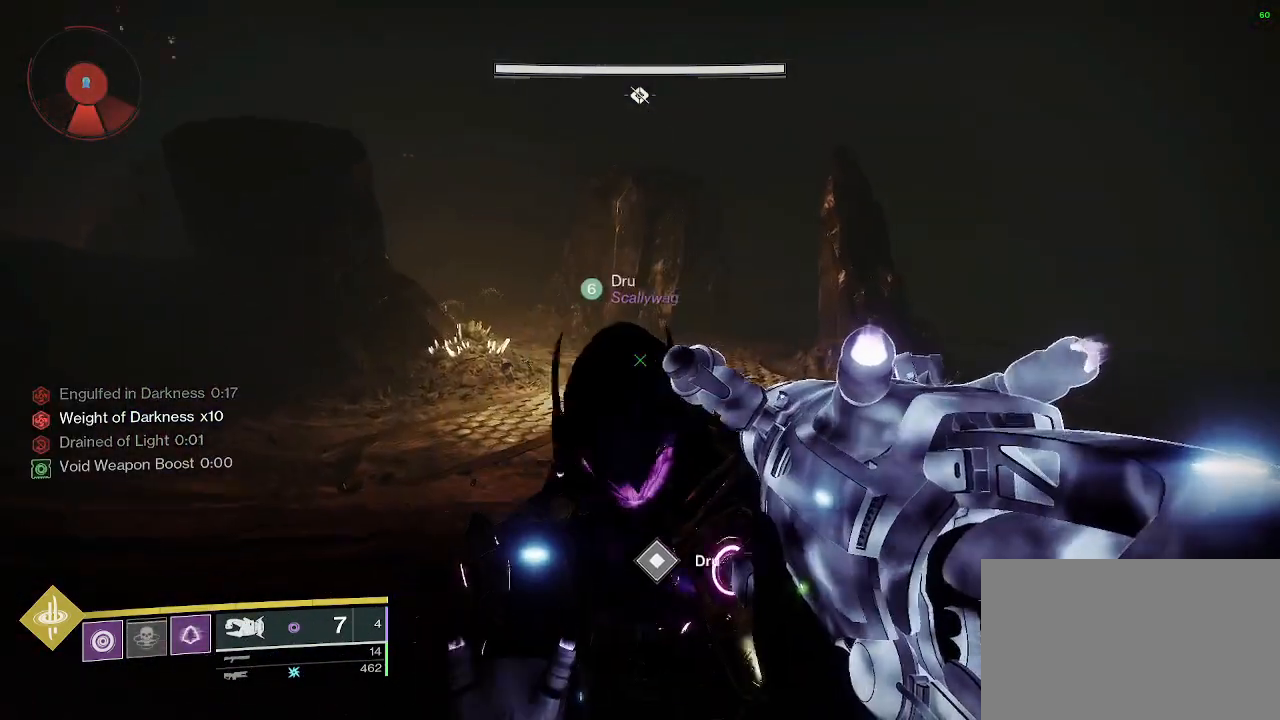
{"keys": ["a", "w"], "mouse": [], "events": [[200, "a", "up"], [350, "a", "down"]]}
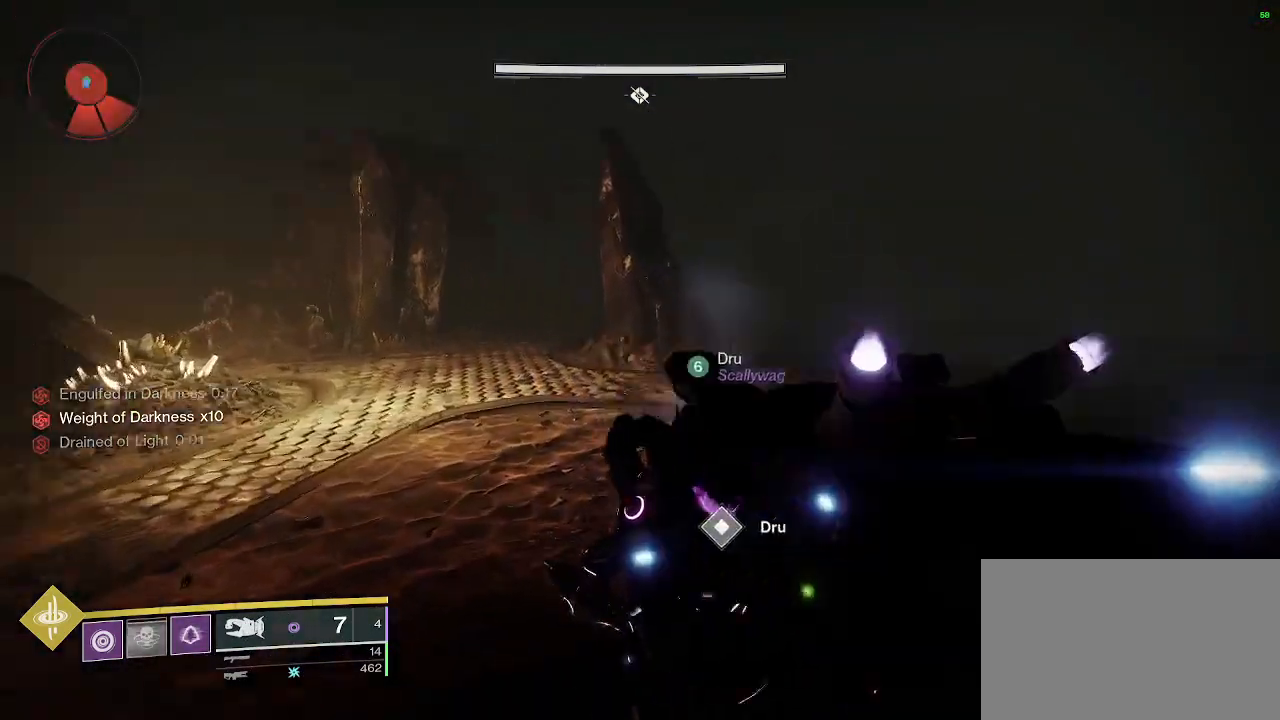
{"keys": ["a", "w"], "mouse": [], "events": []}
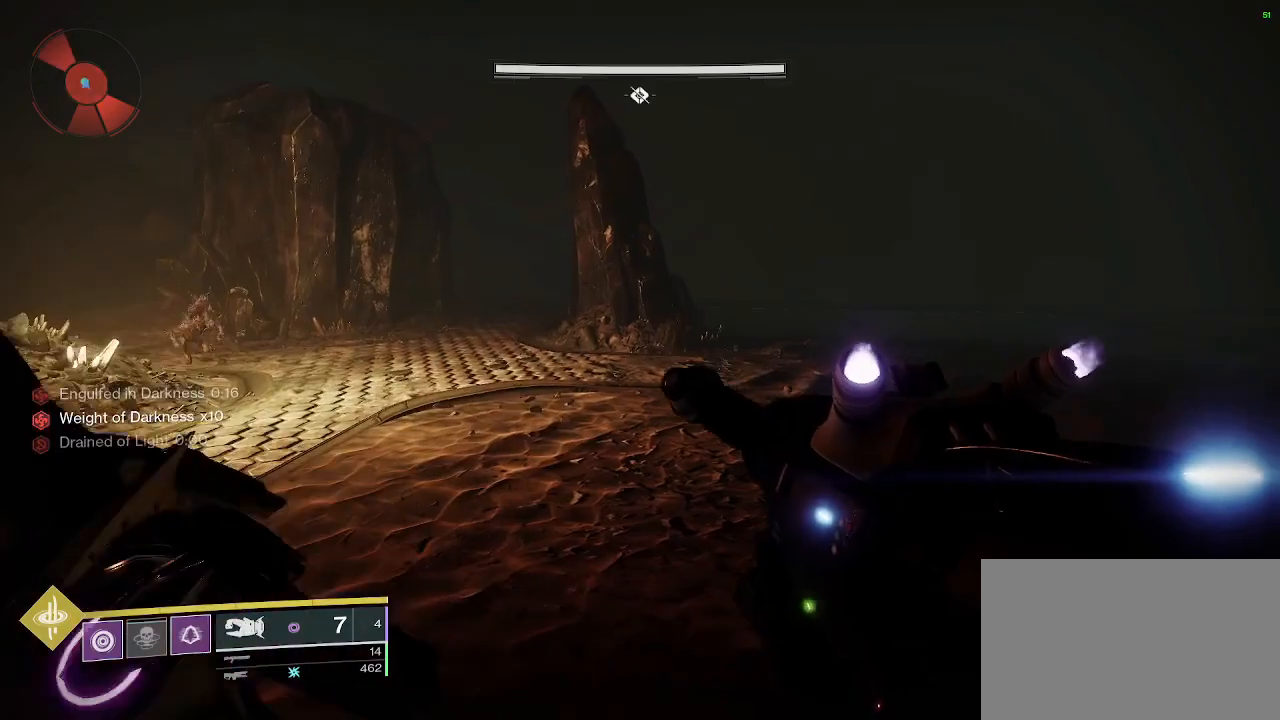
{"keys": ["d"], "mouse": [], "events": [[317, "a", "up"], [367, "d", "down"], [450, "w", "up"]]}
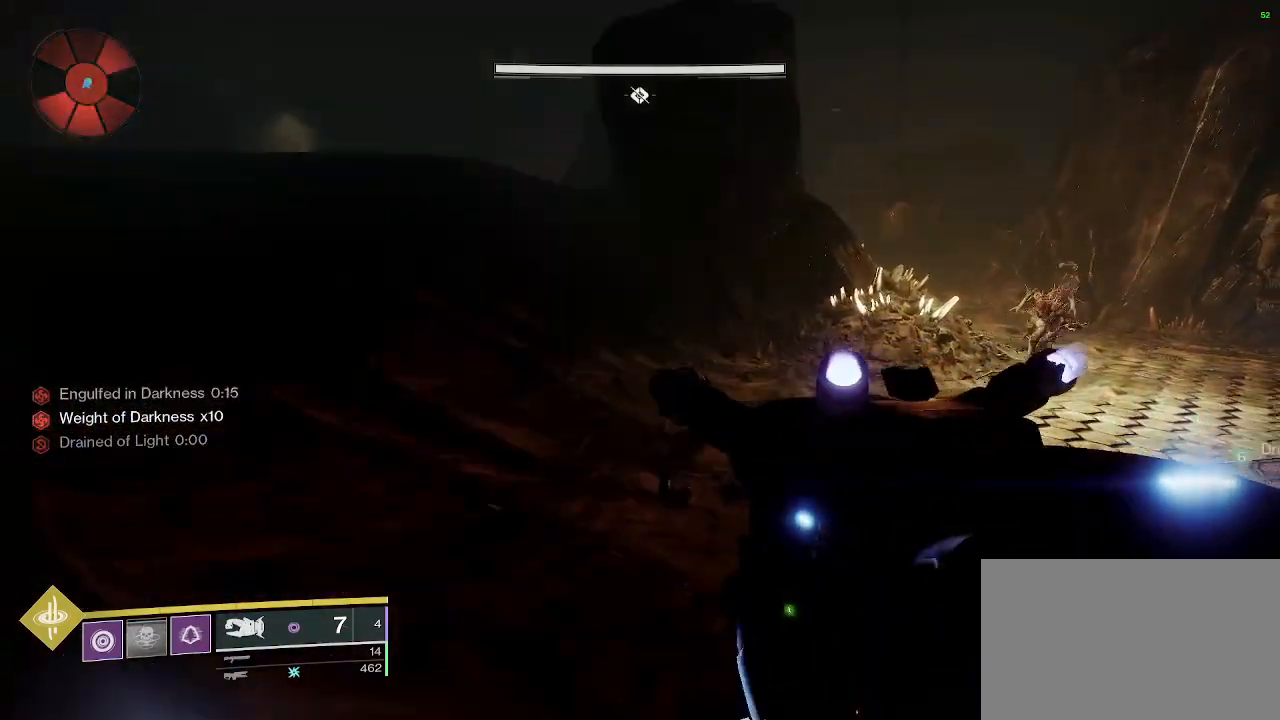
{"keys": ["a", "e", "w"], "mouse": [], "events": [[50, "s", "down"], [83, "d", "up"], [150, "a", "down"], [200, "e", "down"], [200, "s", "up"], [300, "w", "down"]]}
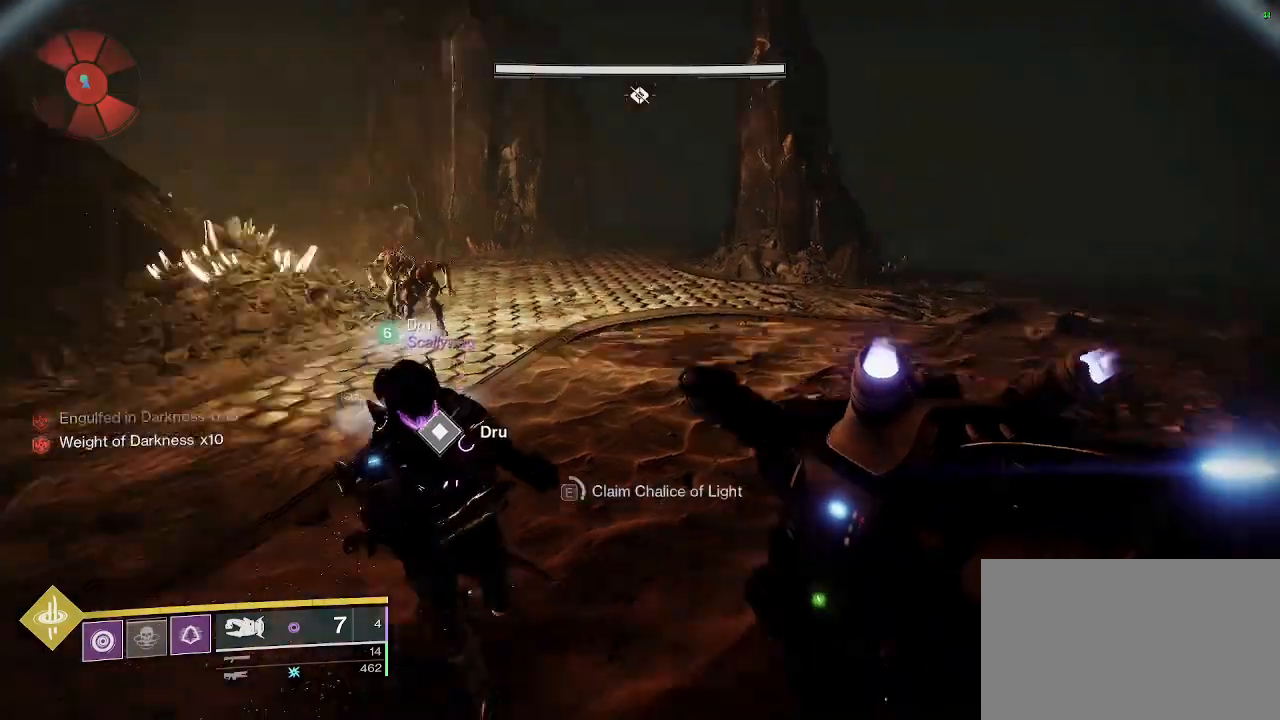
{"keys": ["a", "e", "w"], "mouse": [], "events": []}
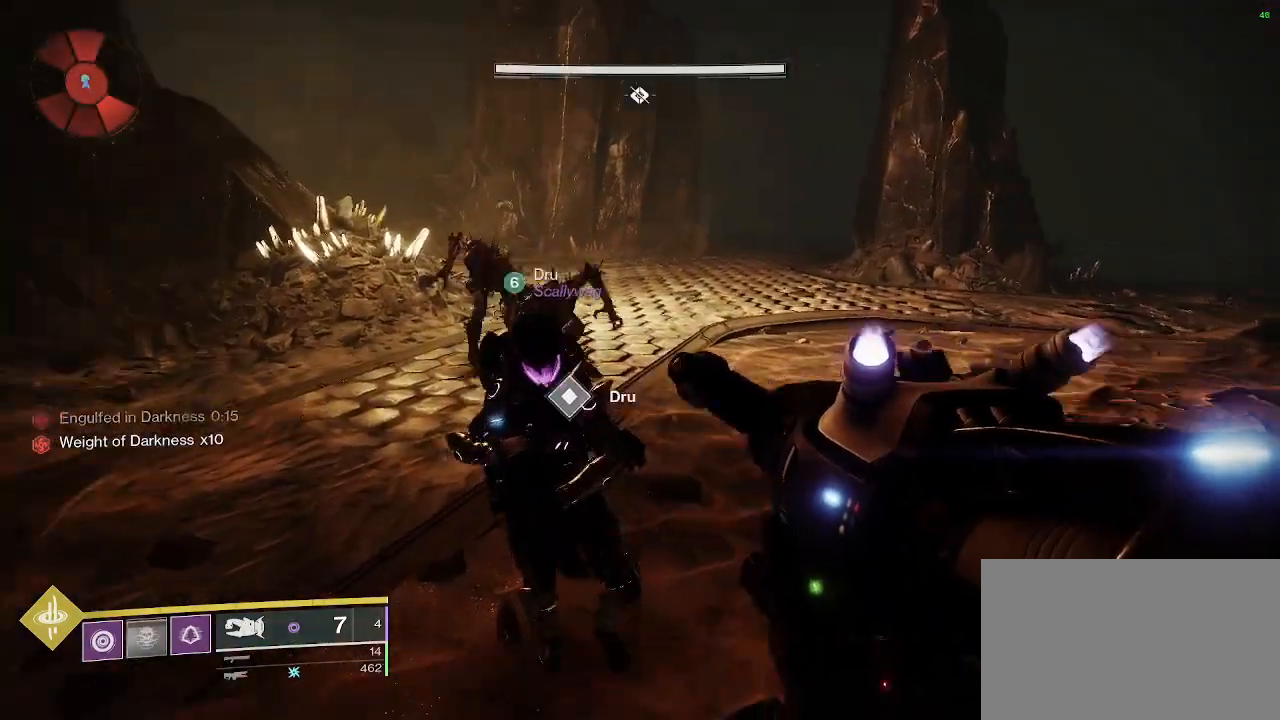
{"keys": ["e", "w"], "mouse": [], "events": [[83, "a", "up"], [133, "mouse_left", "down"], [233, "q", "down"], [267, "q", "up"], [317, "mouse_left", "up"]]}
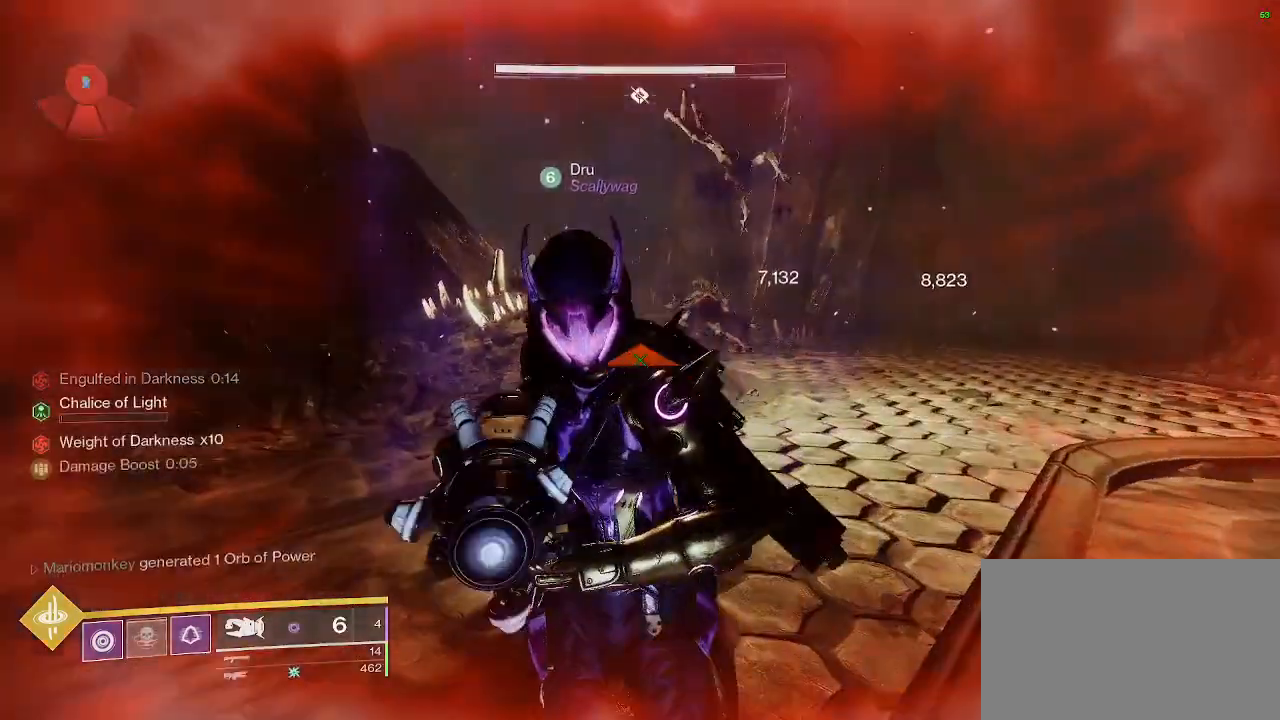
{"keys": ["w"], "mouse": [], "events": [[100, "e", "up"]]}
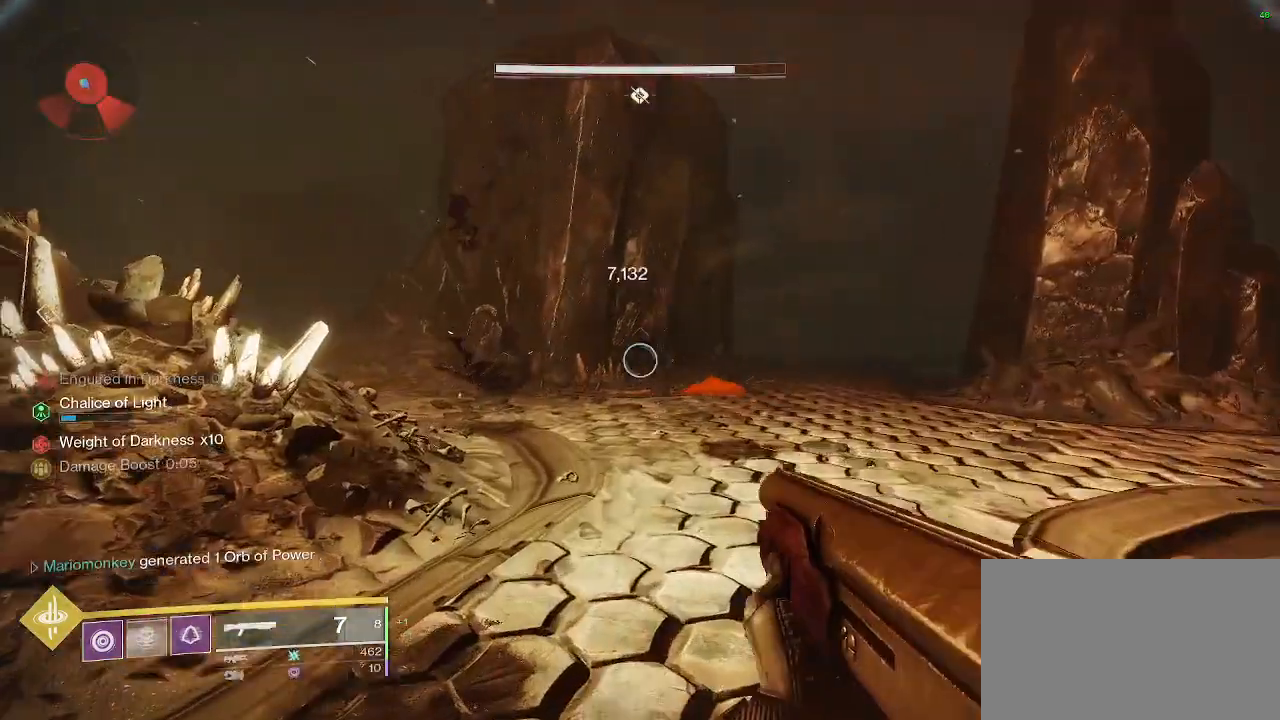
{"keys": ["w"], "mouse": [], "events": []}
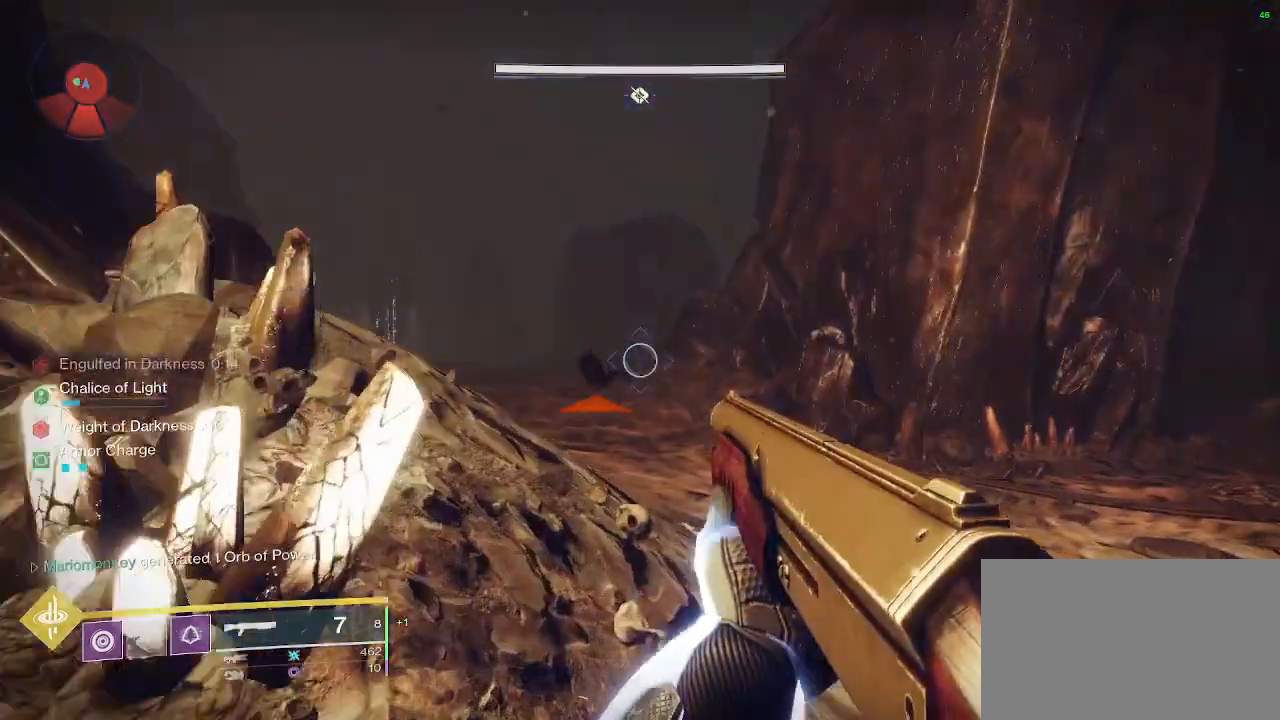
{"keys": ["w"], "mouse": [], "events": []}
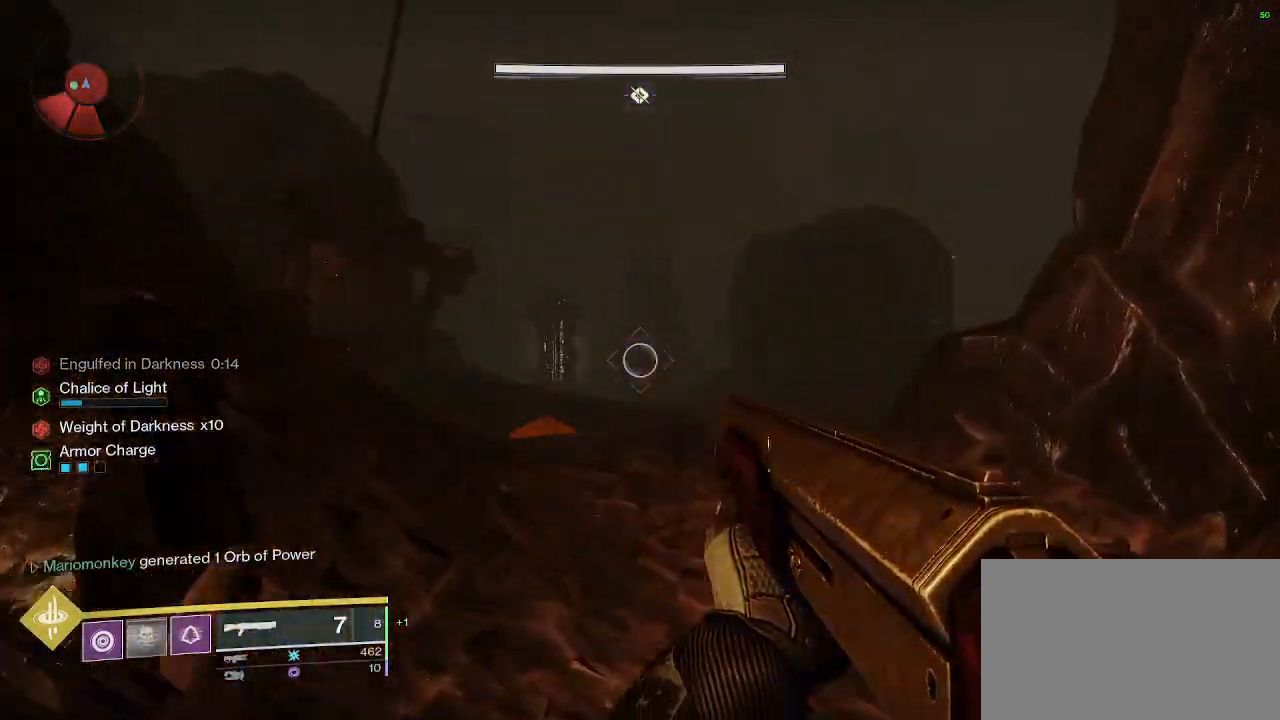
{"keys": ["w"], "mouse": [], "events": [[50, "d", "down"], [233, "d", "up"]]}
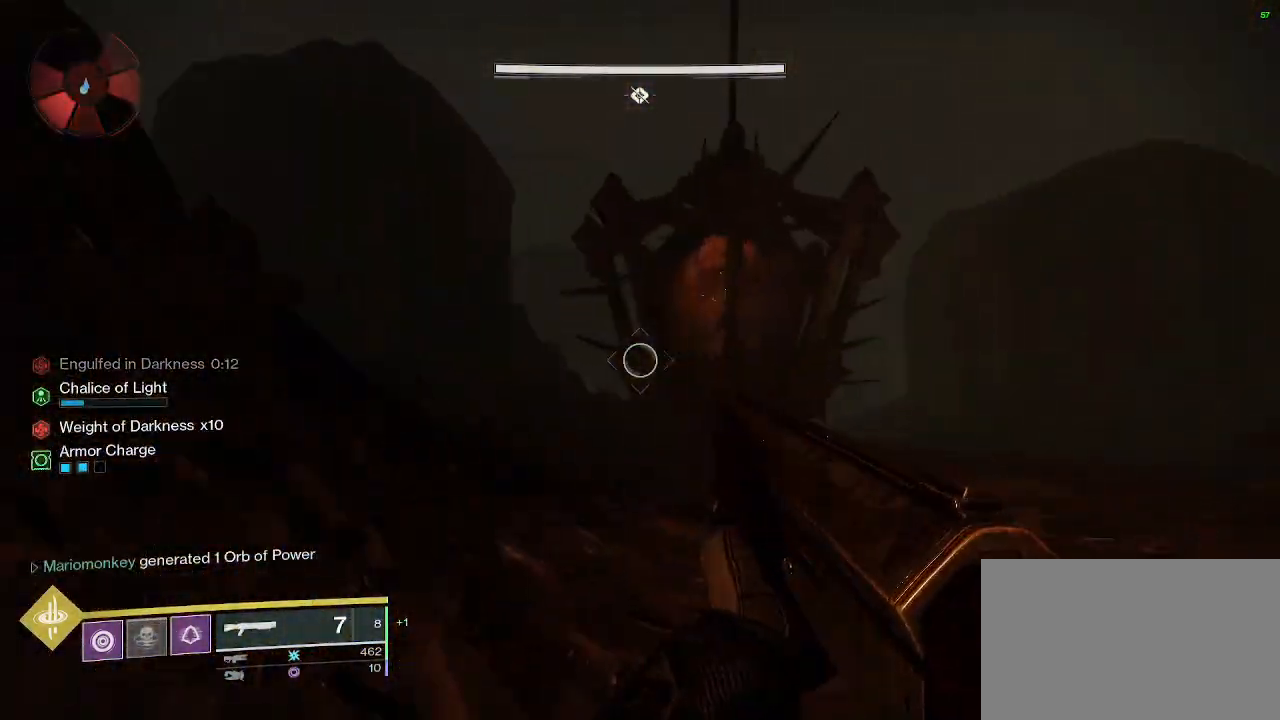
{"keys": ["w"], "mouse": [], "events": []}
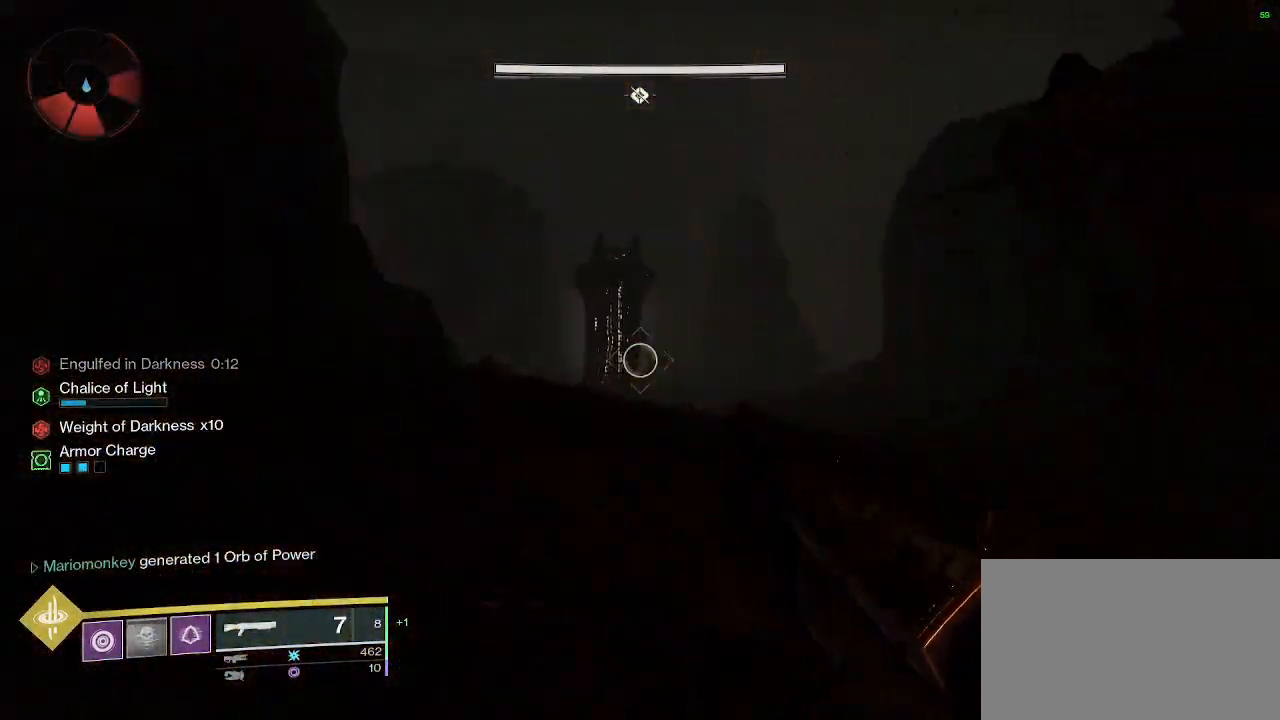
{"keys": ["space", "w"], "mouse": [], "events": [[467, "space", "down"]]}
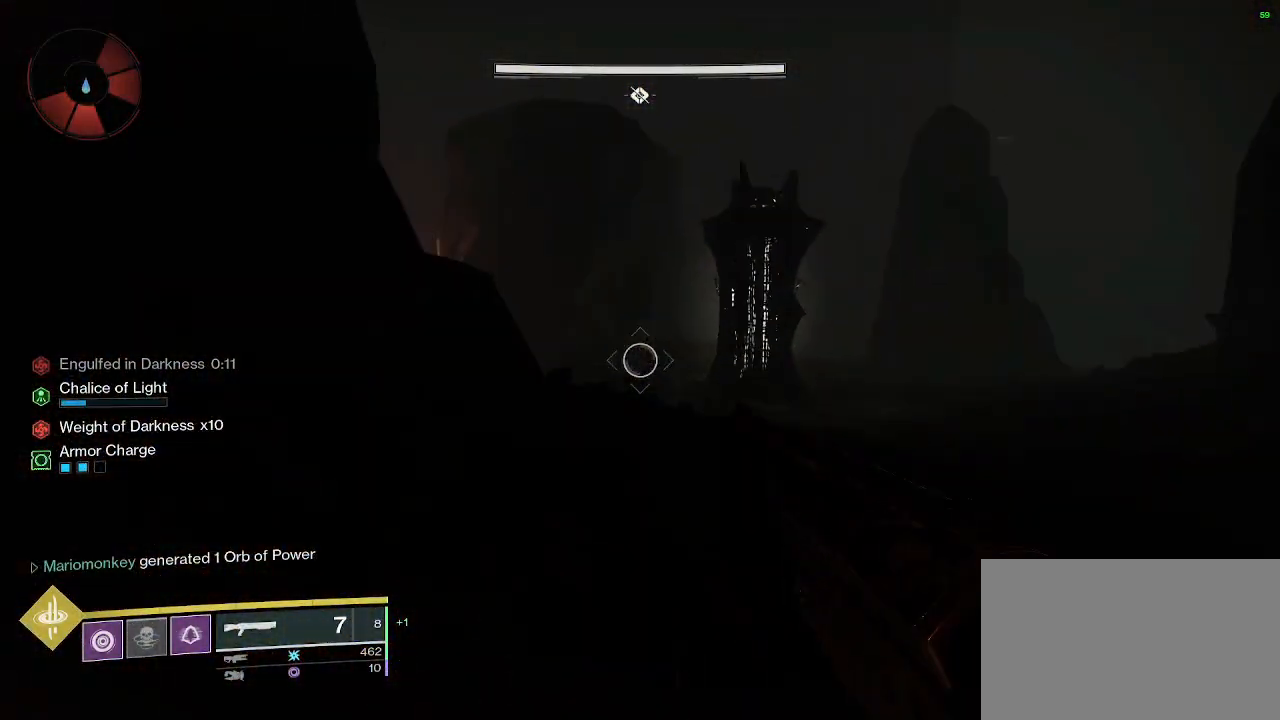
{"keys": ["space", "w"], "mouse": [], "events": []}
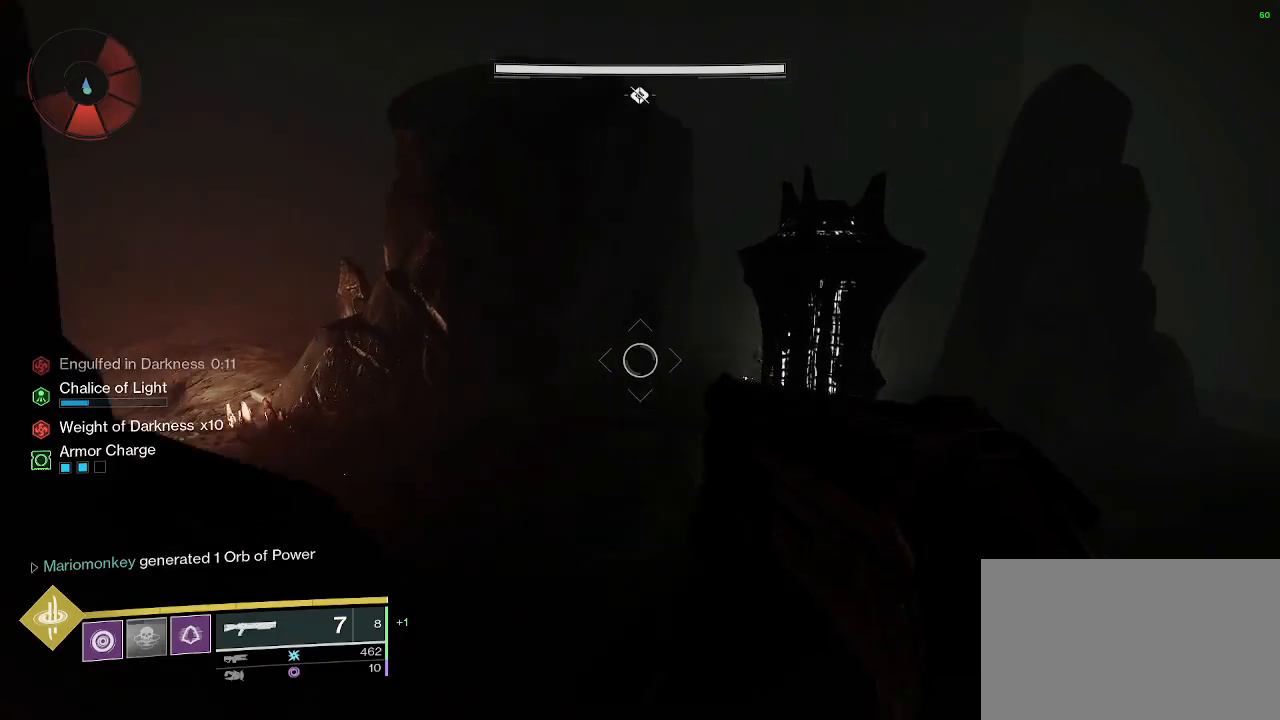
{"keys": ["w"], "mouse": [], "events": [[83, "space", "up"]]}
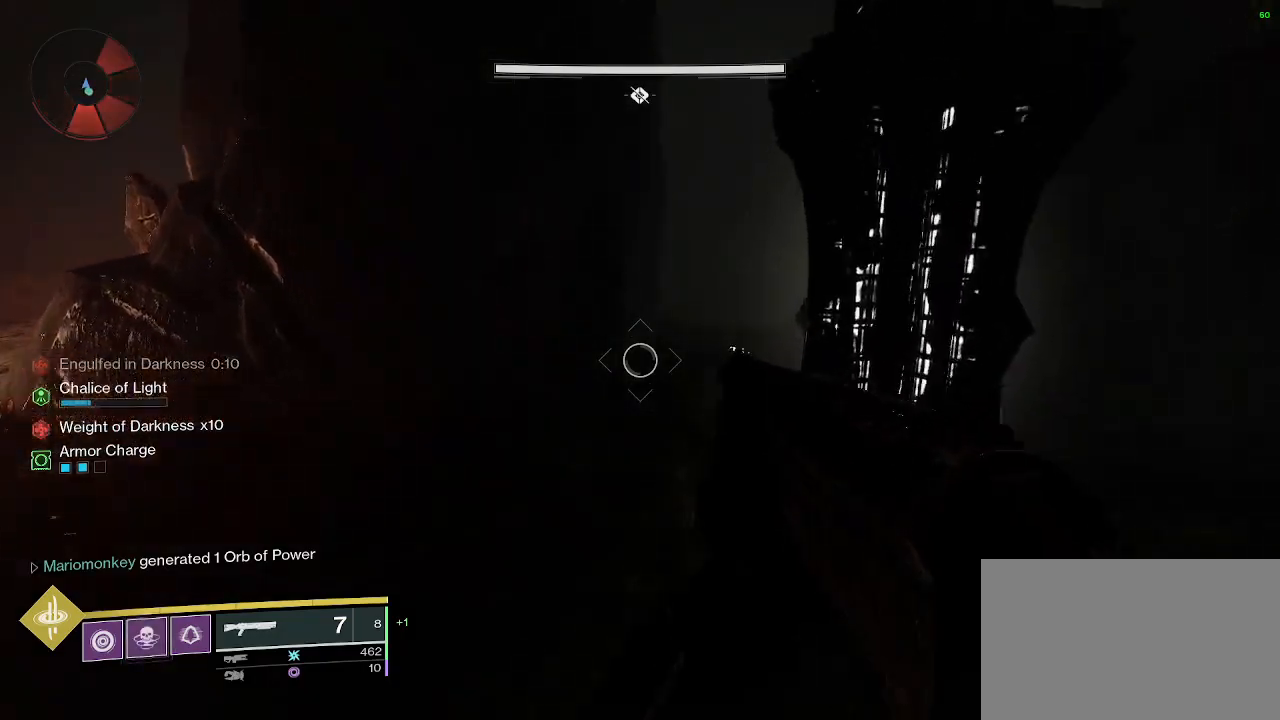
{"keys": ["w"], "mouse": [], "events": []}
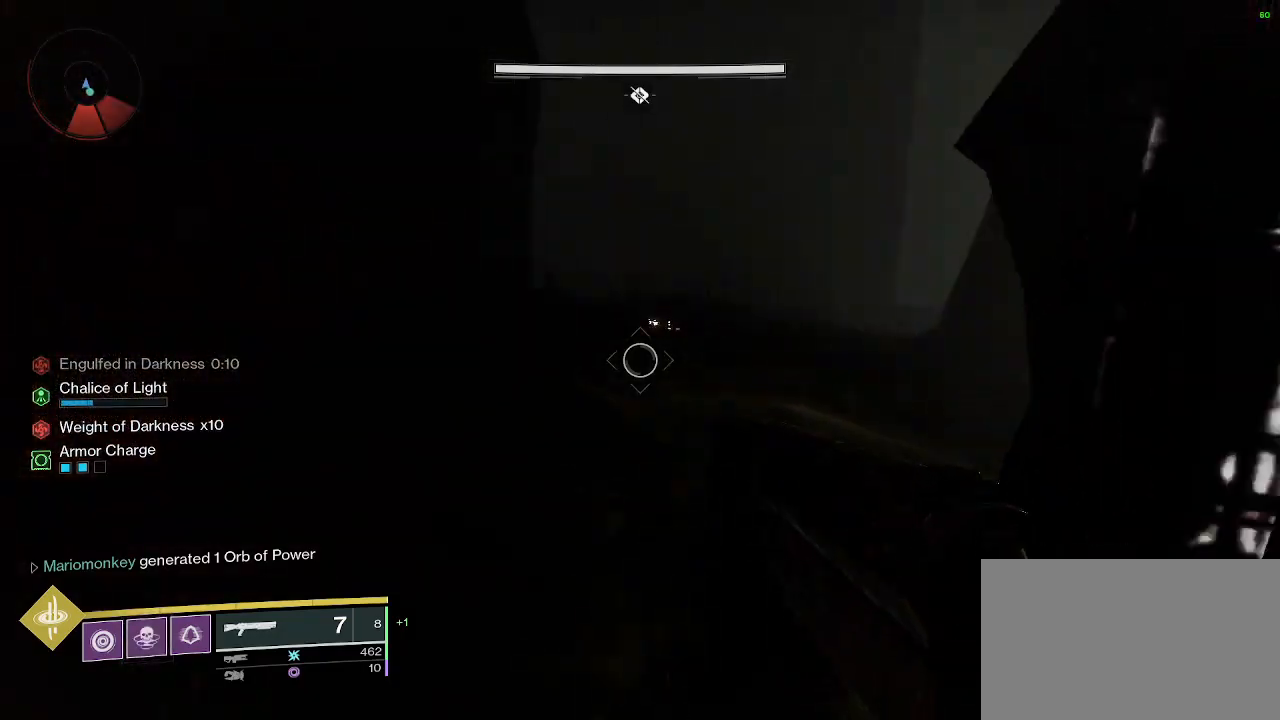
{"keys": ["w"], "mouse": [], "events": []}
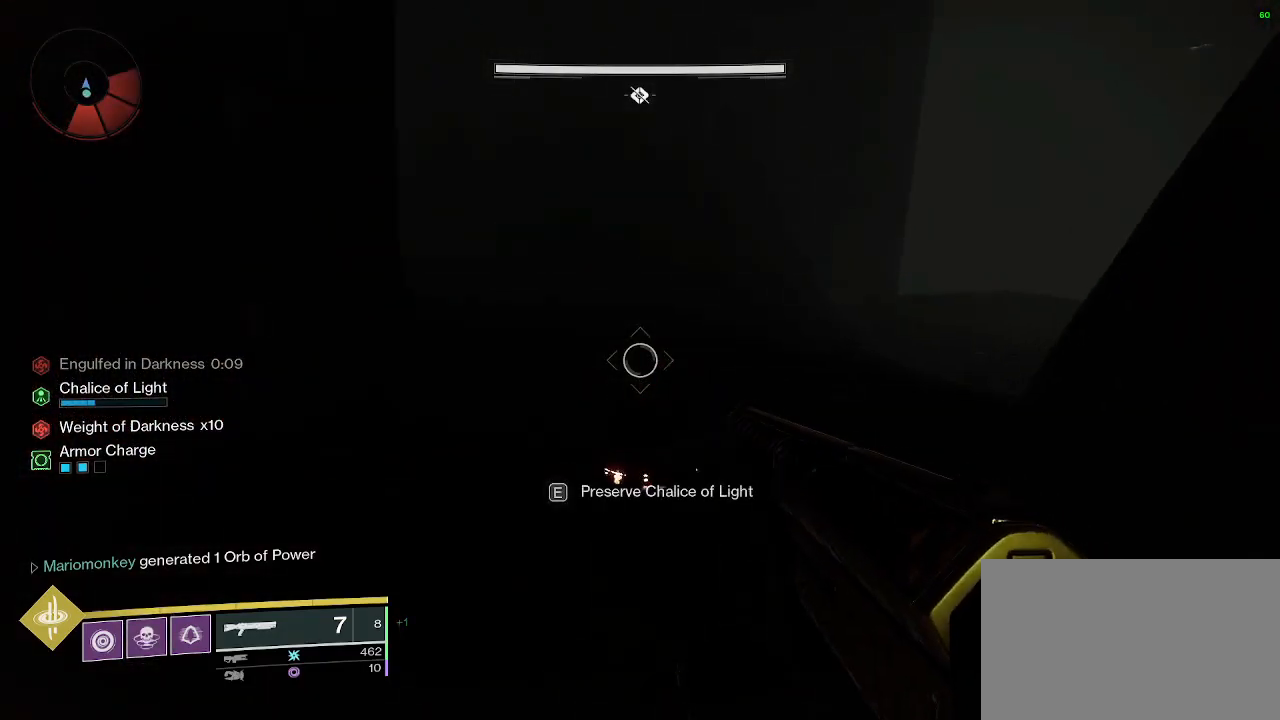
{"keys": ["e"], "mouse": [], "events": [[17, "w", "up"], [350, "e", "down"]]}
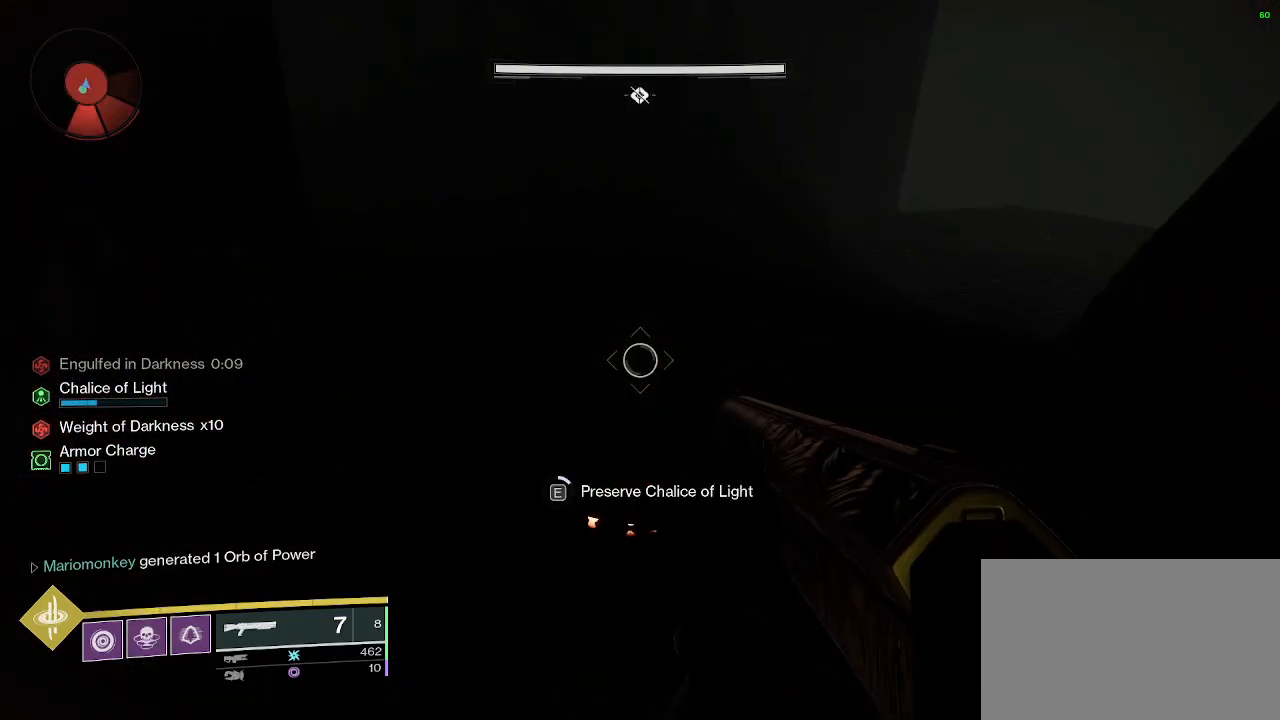
{"keys": ["e"], "mouse": [], "events": []}
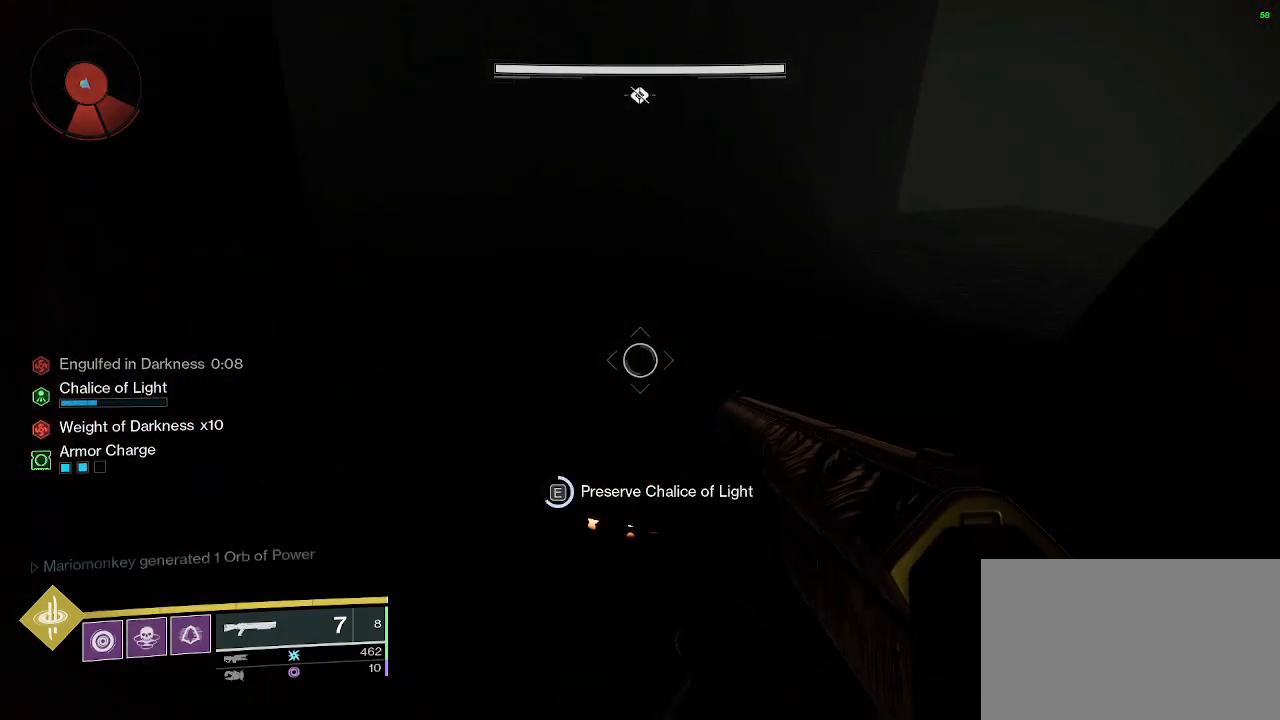
{"keys": ["e"], "mouse": [], "events": []}
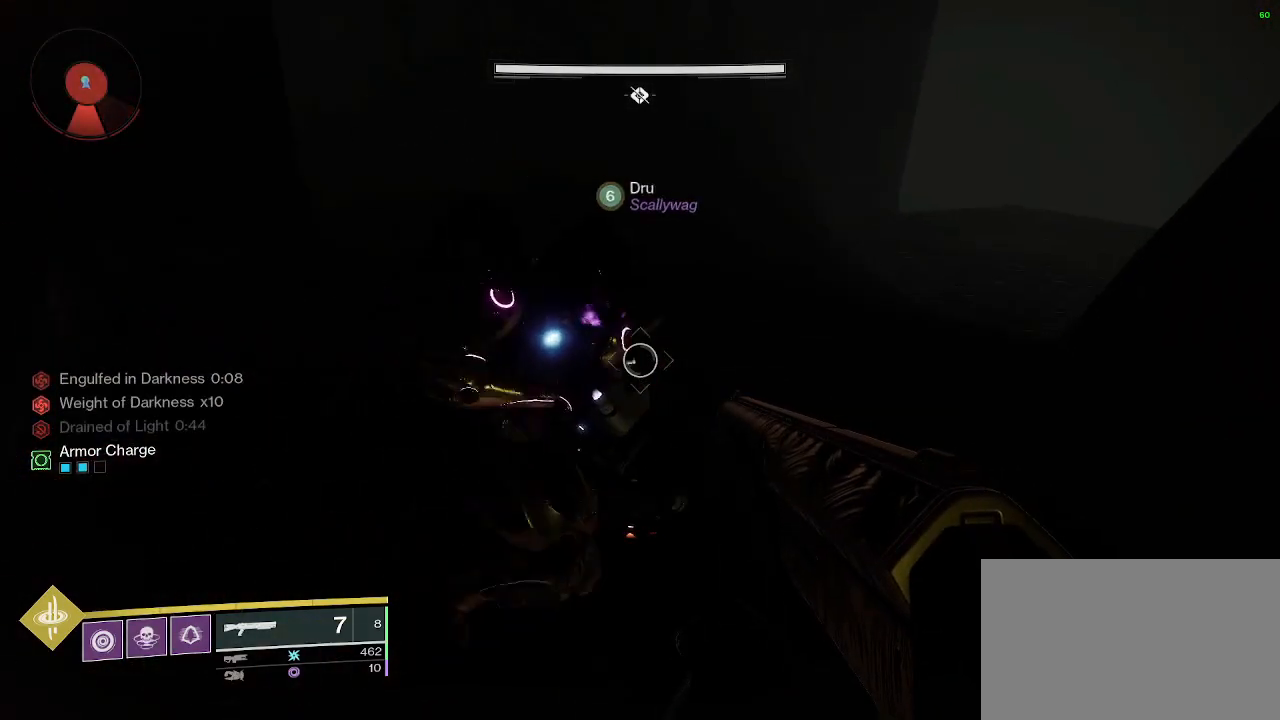
{"keys": ["d", "w"], "mouse": [], "events": [[250, "e", "up"], [350, "w", "down"], [400, "d", "down"]]}
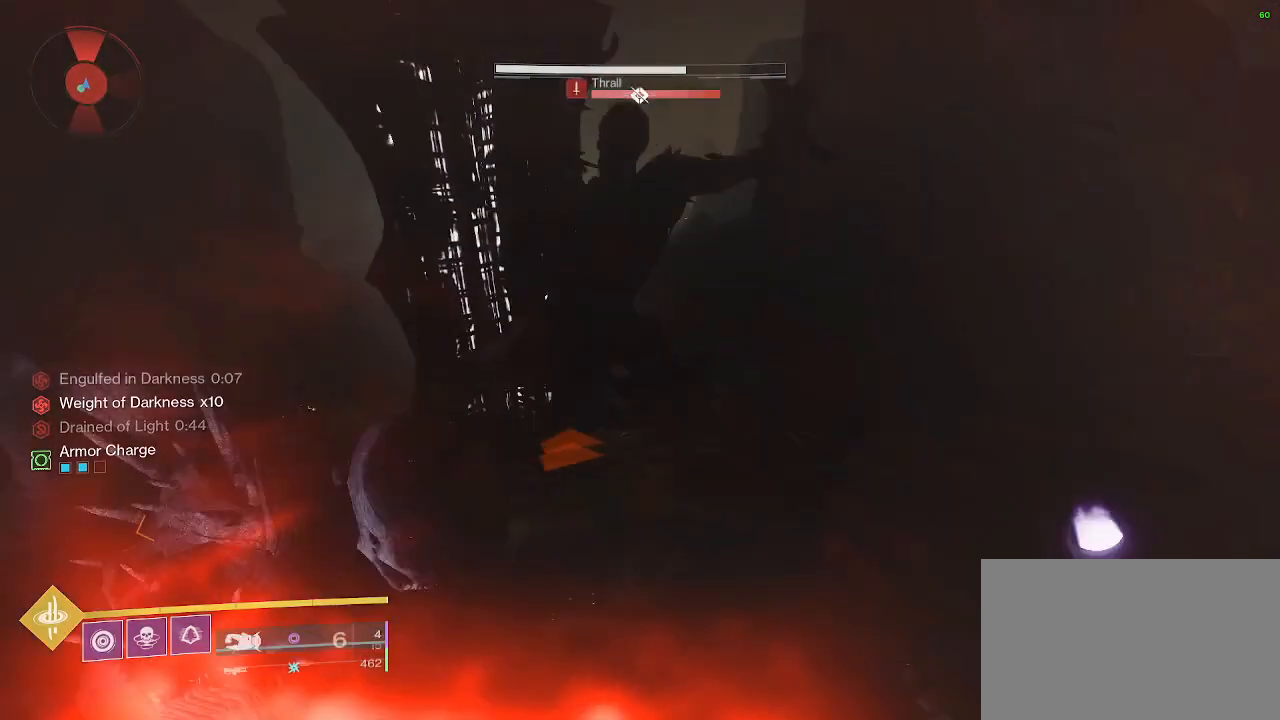
{"keys": ["d"], "mouse": [], "events": [[283, "w", "up"]]}